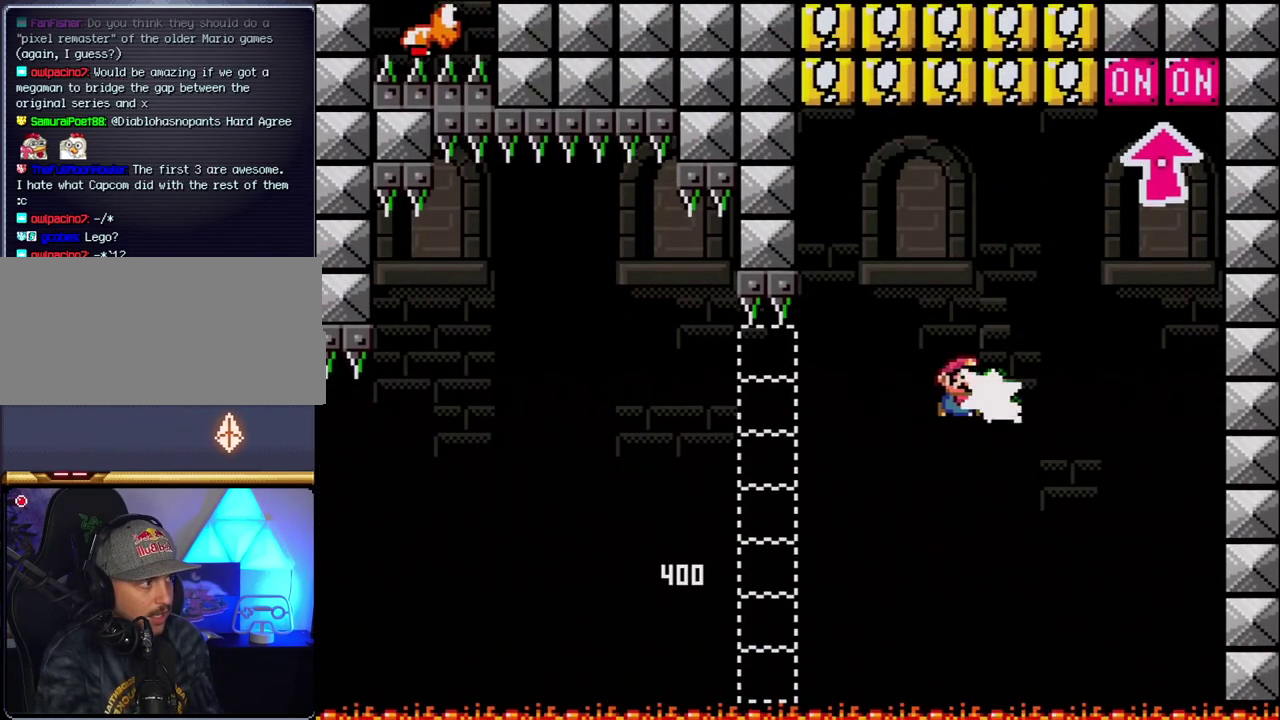
Gameplay with a controller (Nintendo layout); each line is a JSON object with the inputs held at the frame after it. "events" lists button and stick changes between this image and that frame as [ms after this image, input, new state], when the widget could be followed in between. Not read: L3 R3.
{"buttons": ["B", "Y", "DPAD_UP", "DPAD_RIGHT"], "events": [[50, "Y", "up"], [183, "Y", "down"], [267, "DPAD_RIGHT", "up"], [300, "DPAD_LEFT", "down"], [400, "DPAD_LEFT", "up"], [433, "DPAD_RIGHT", "down"], [483, "DPAD_UP", "down"]]}
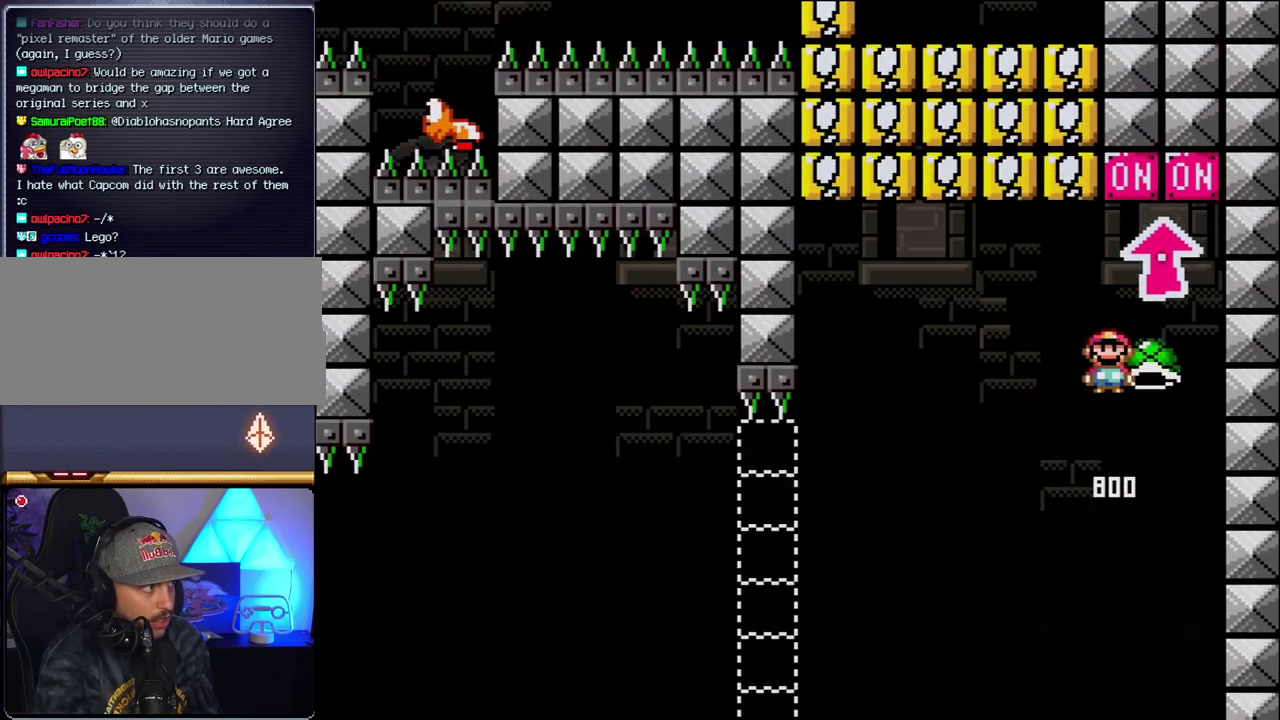
{"buttons": ["DPAD_LEFT"], "events": [[83, "DPAD_RIGHT", "up"], [117, "Y", "up"], [183, "DPAD_LEFT", "down"], [217, "DPAD_UP", "up"], [233, "B", "up"]]}
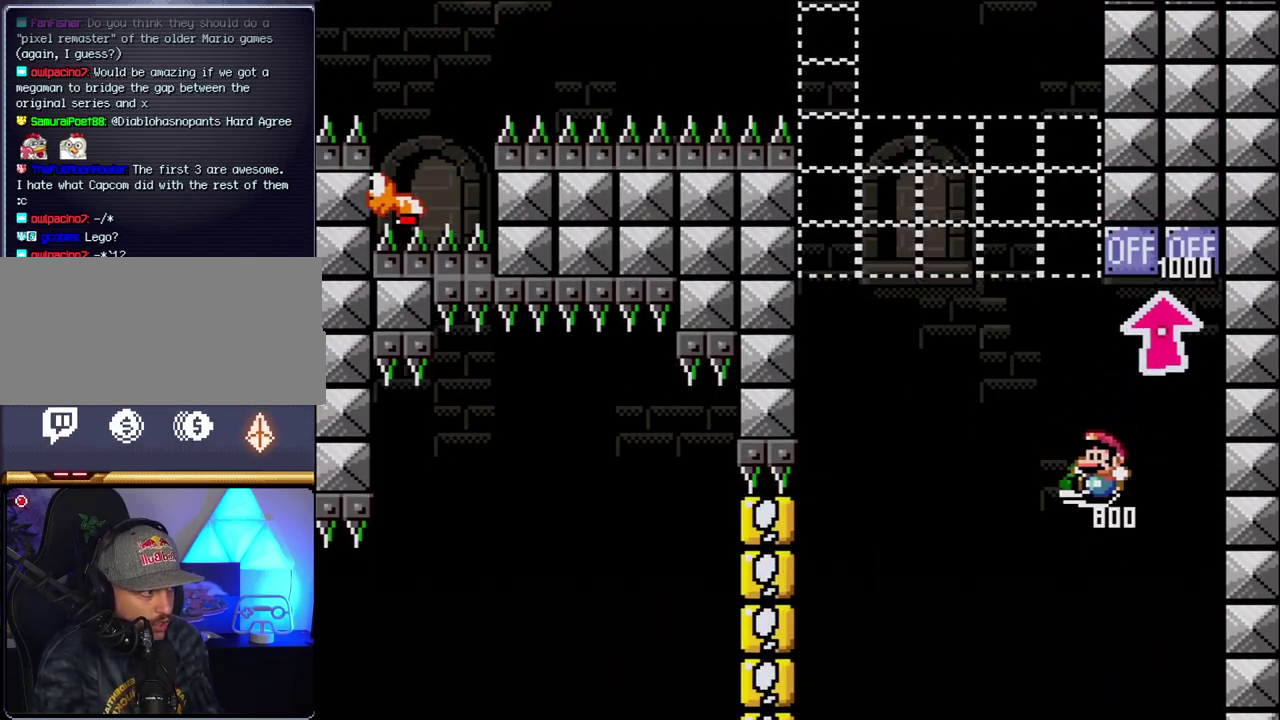
{"buttons": ["B", "Y"], "events": [[83, "B", "down"], [83, "Y", "down"], [233, "DPAD_LEFT", "up"], [267, "DPAD_RIGHT", "down"], [433, "DPAD_RIGHT", "up"]]}
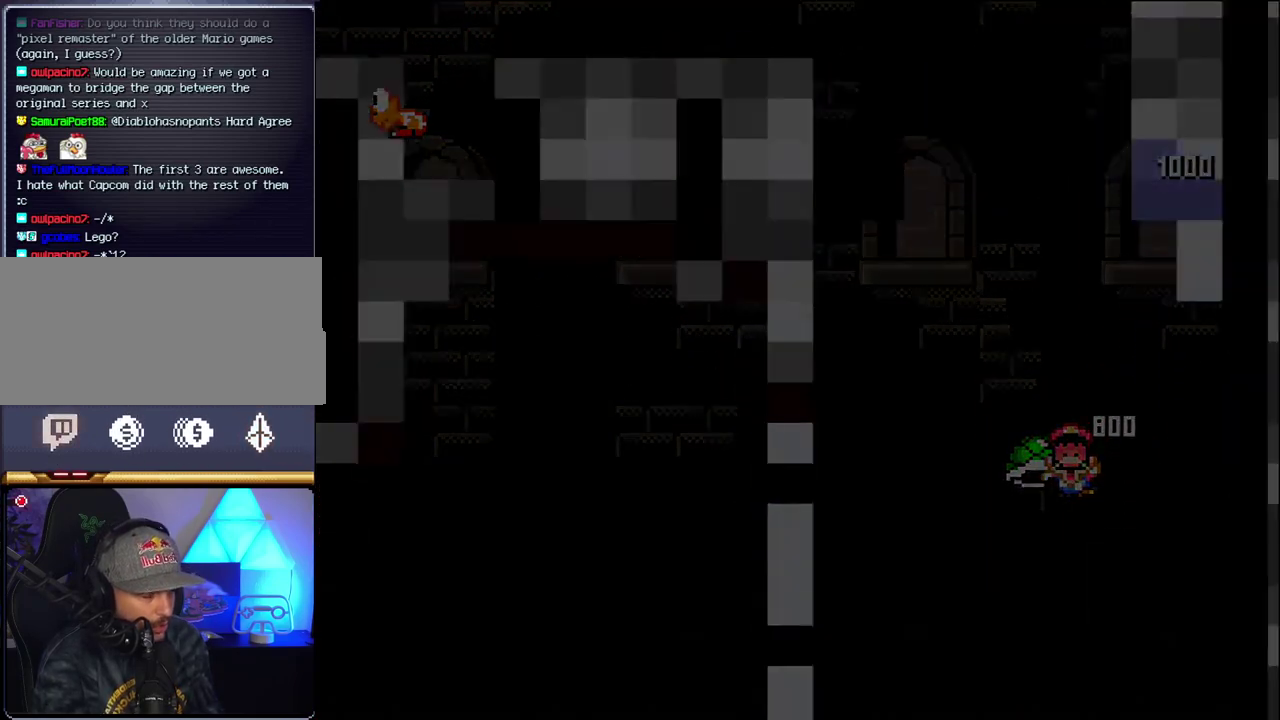
{"buttons": [], "events": [[17, "Y", "up"], [83, "B", "up"]]}
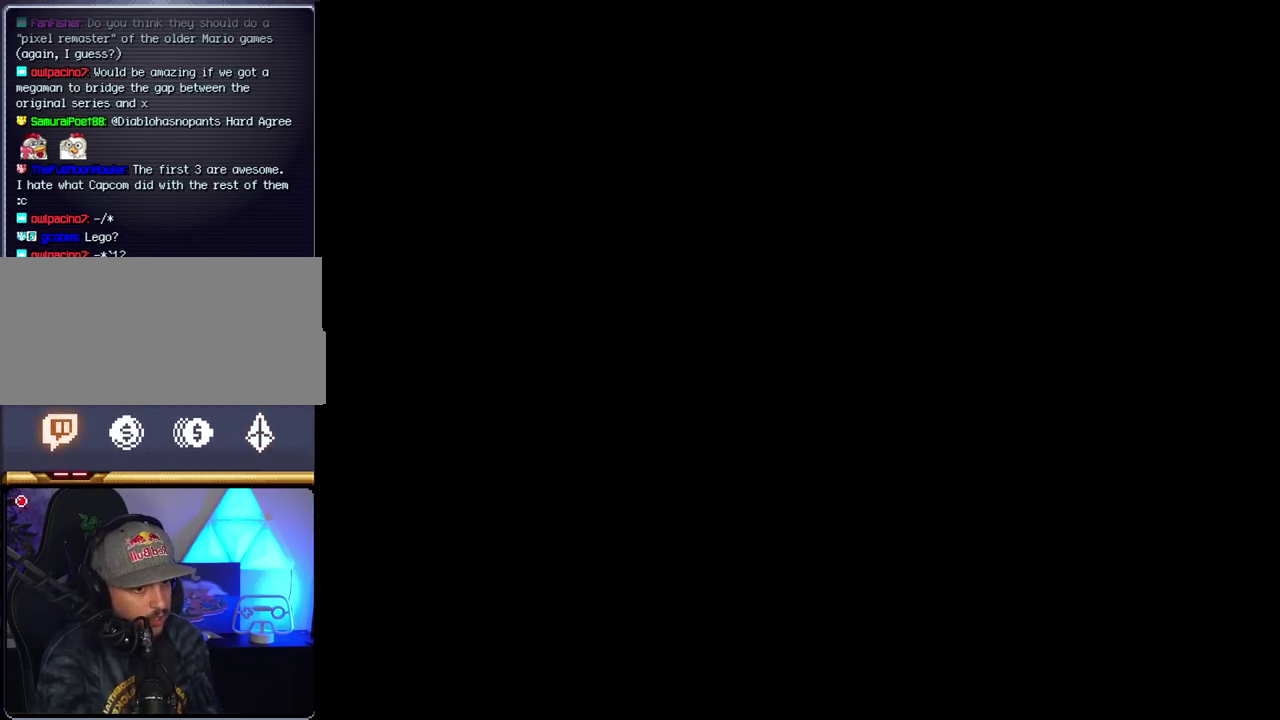
{"buttons": [], "events": []}
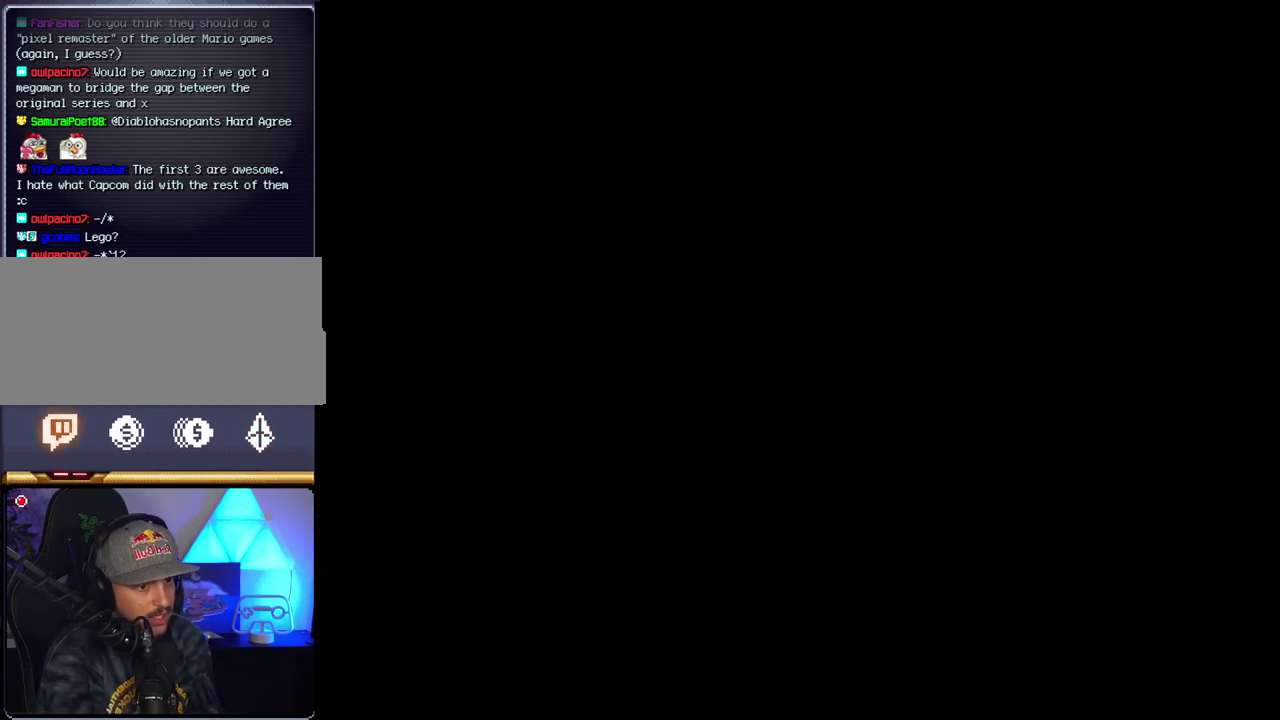
{"buttons": [], "events": []}
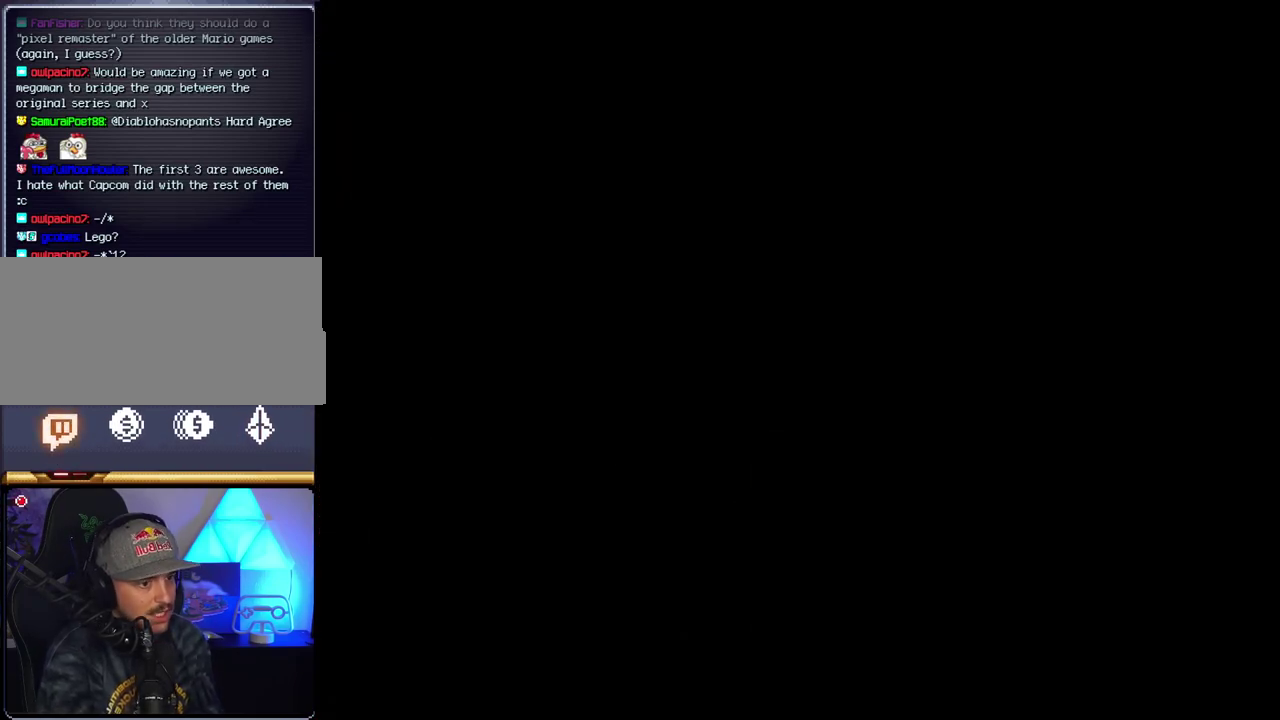
{"buttons": ["B", "DPAD_RIGHT"], "events": [[400, "B", "down"], [400, "DPAD_RIGHT", "down"]]}
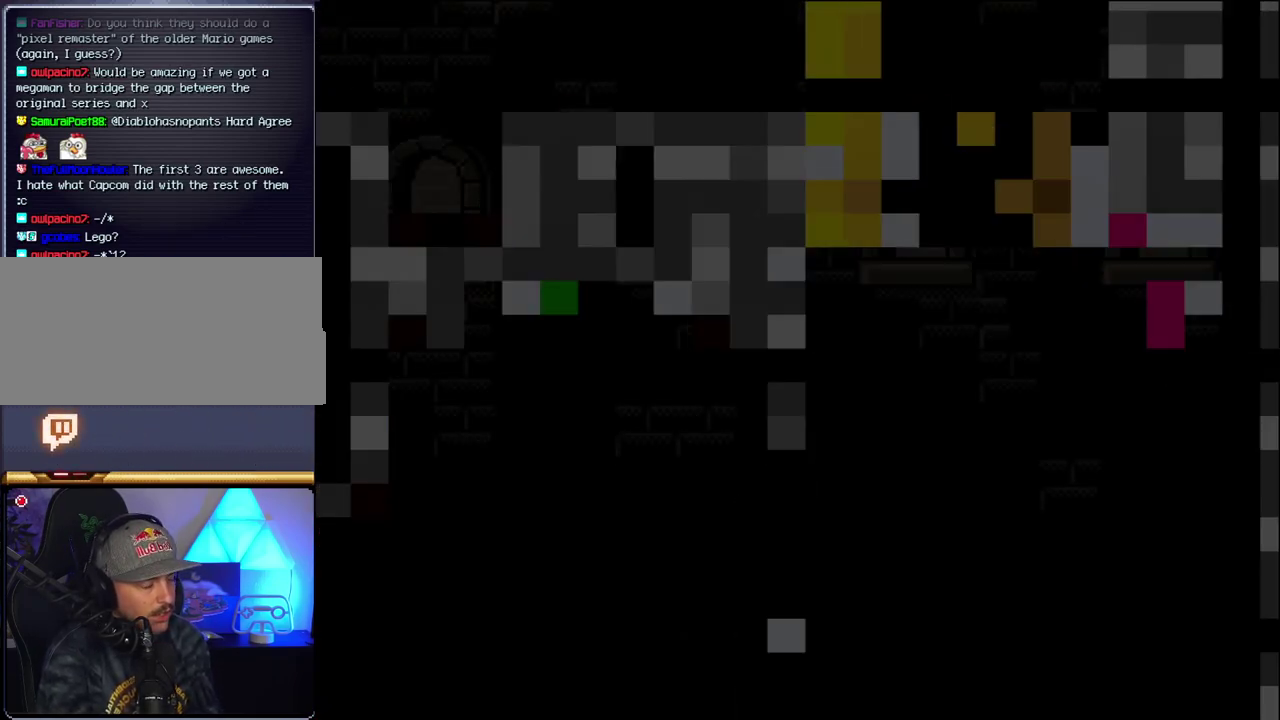
{"buttons": ["B", "Y", "DPAD_RIGHT"], "events": [[433, "Y", "down"]]}
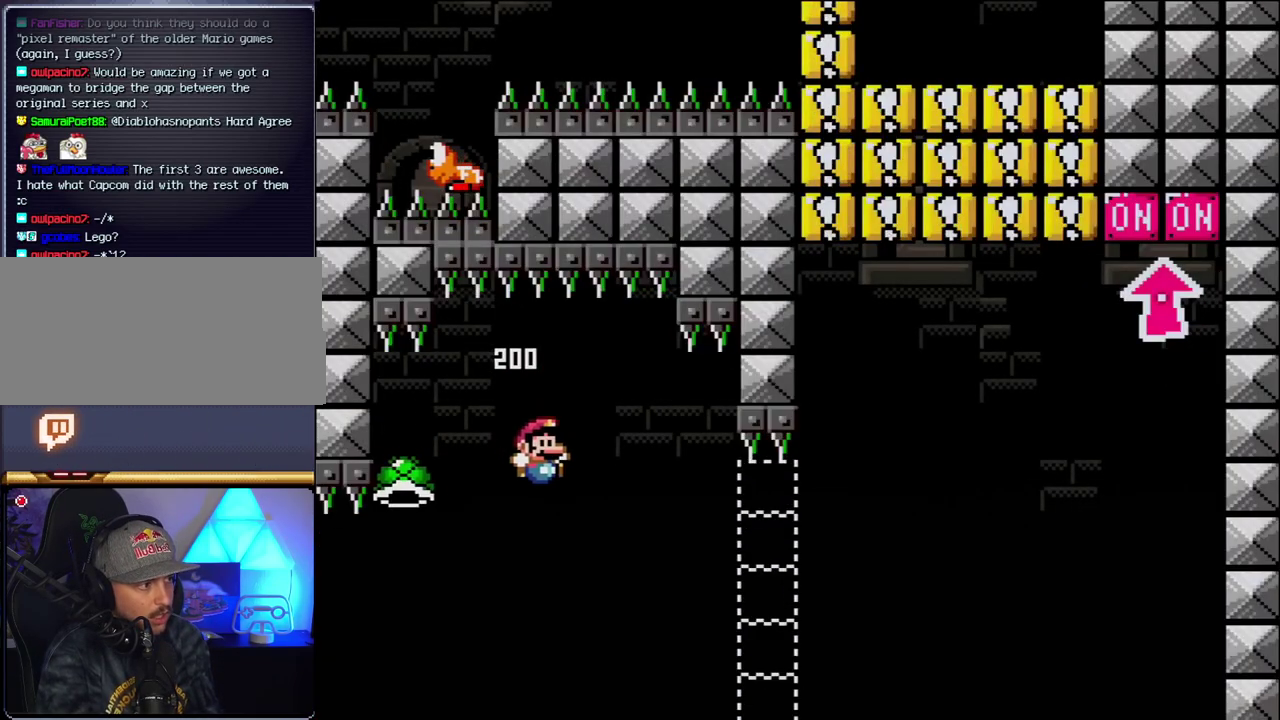
{"buttons": ["B", "Y", "DPAD_RIGHT"], "events": []}
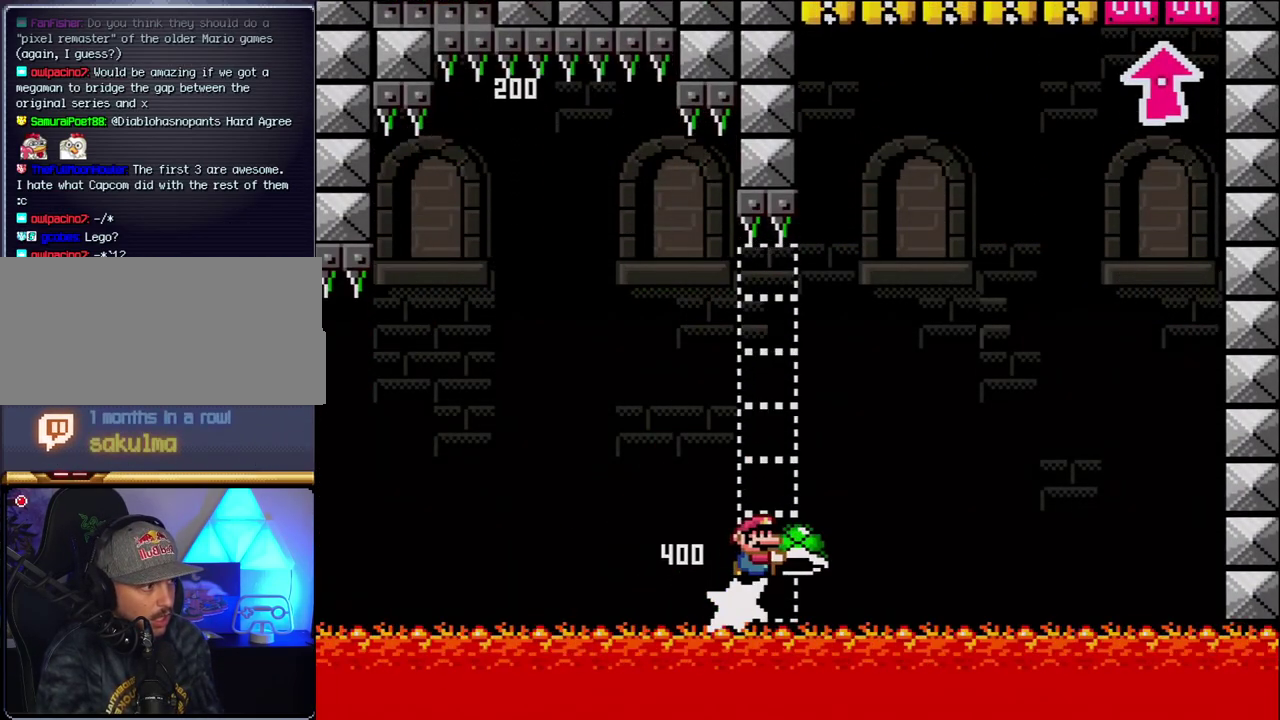
{"buttons": ["B", "DPAD_RIGHT"], "events": [[450, "Y", "up"]]}
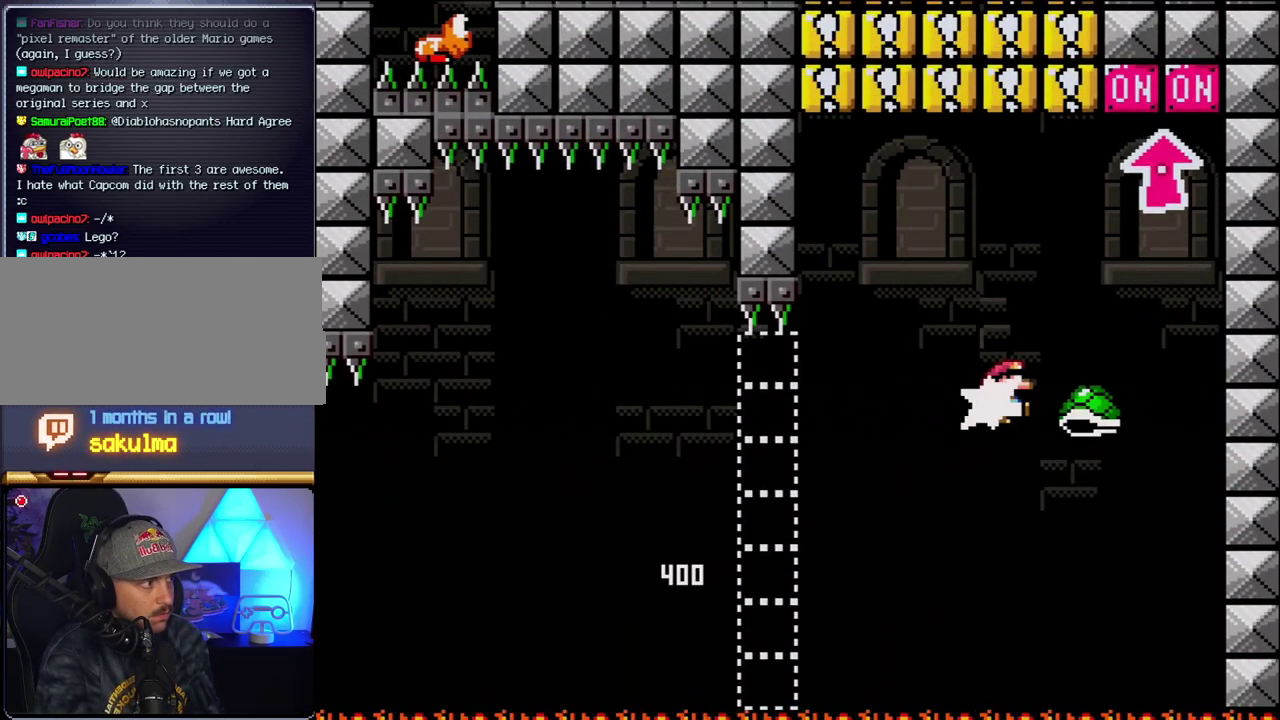
{"buttons": ["B", "DPAD_UP"], "events": [[83, "Y", "down"], [183, "DPAD_LEFT", "down"], [183, "DPAD_RIGHT", "up"], [300, "DPAD_LEFT", "up"], [333, "DPAD_RIGHT", "down"], [367, "DPAD_UP", "down"], [483, "DPAD_RIGHT", "up"], [483, "Y", "up"]]}
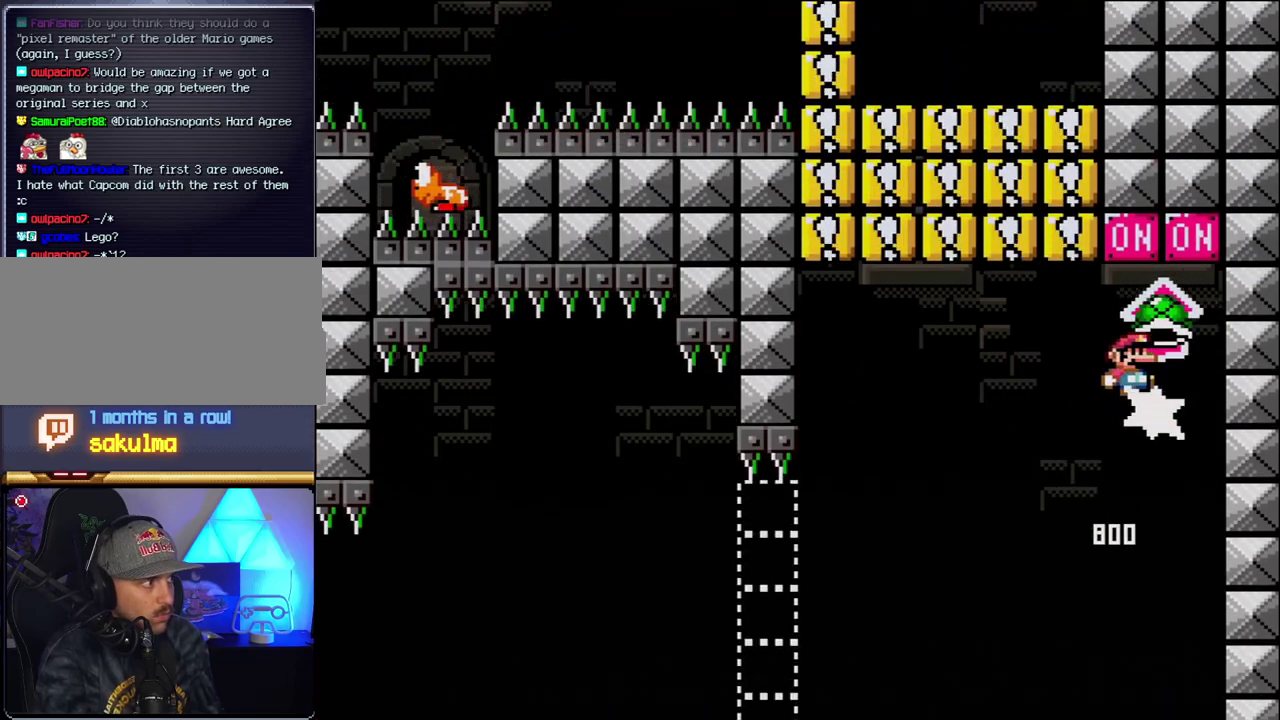
{"buttons": ["B", "Y", "DPAD_LEFT"], "events": [[50, "DPAD_LEFT", "down"], [83, "B", "up"], [83, "DPAD_UP", "up"], [400, "B", "down"], [450, "Y", "down"]]}
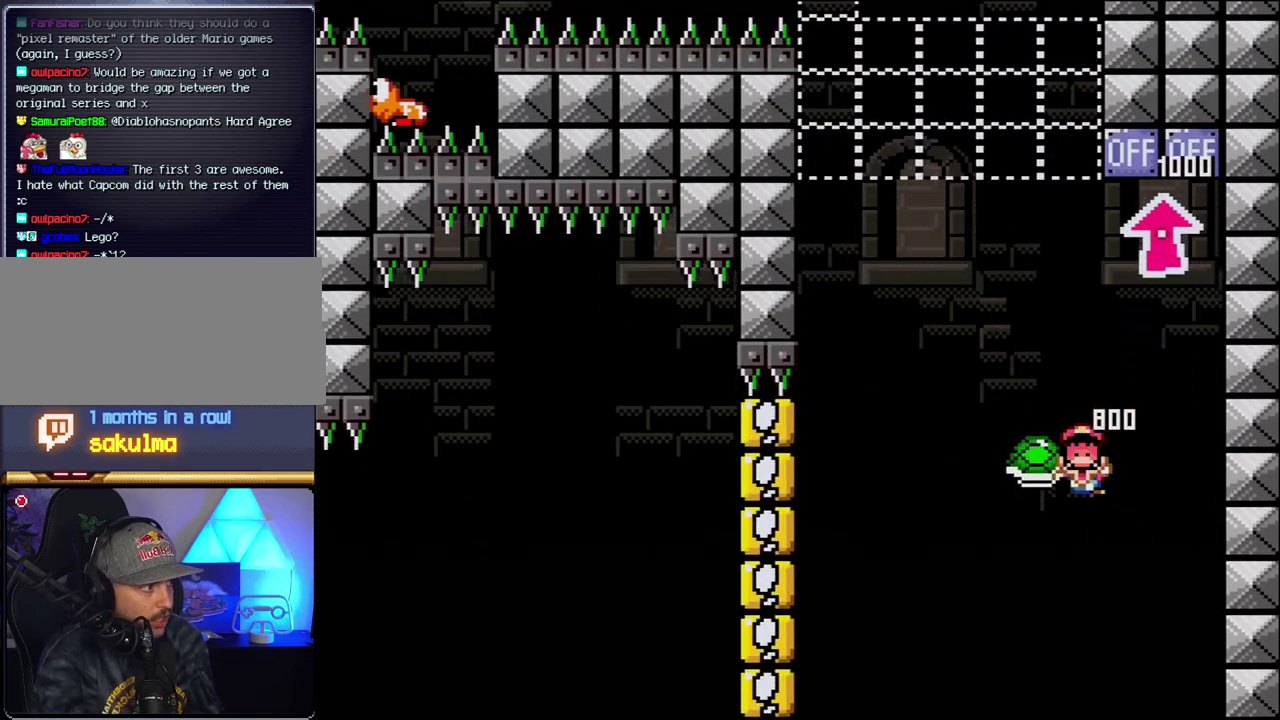
{"buttons": [], "events": [[183, "DPAD_LEFT", "up"], [367, "Y", "up"], [400, "B", "up"]]}
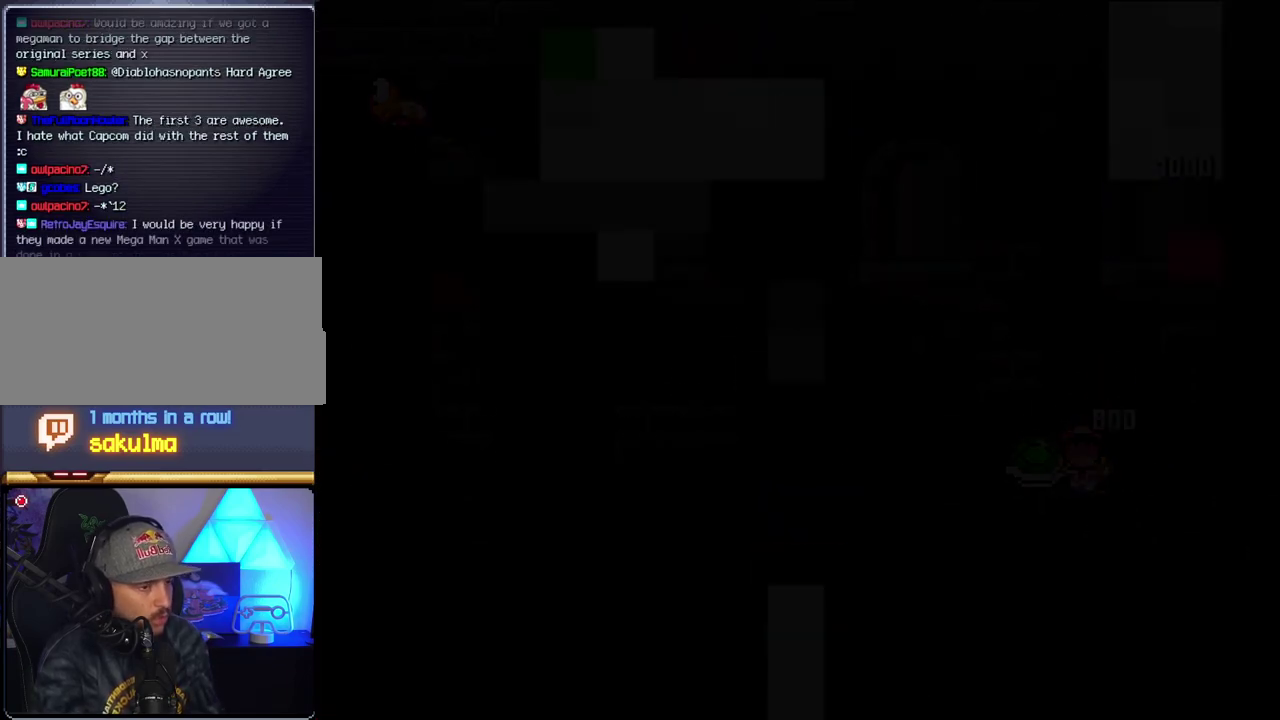
{"buttons": ["B", "DPAD_RIGHT"], "events": [[50, "B", "down"], [50, "DPAD_RIGHT", "down"]]}
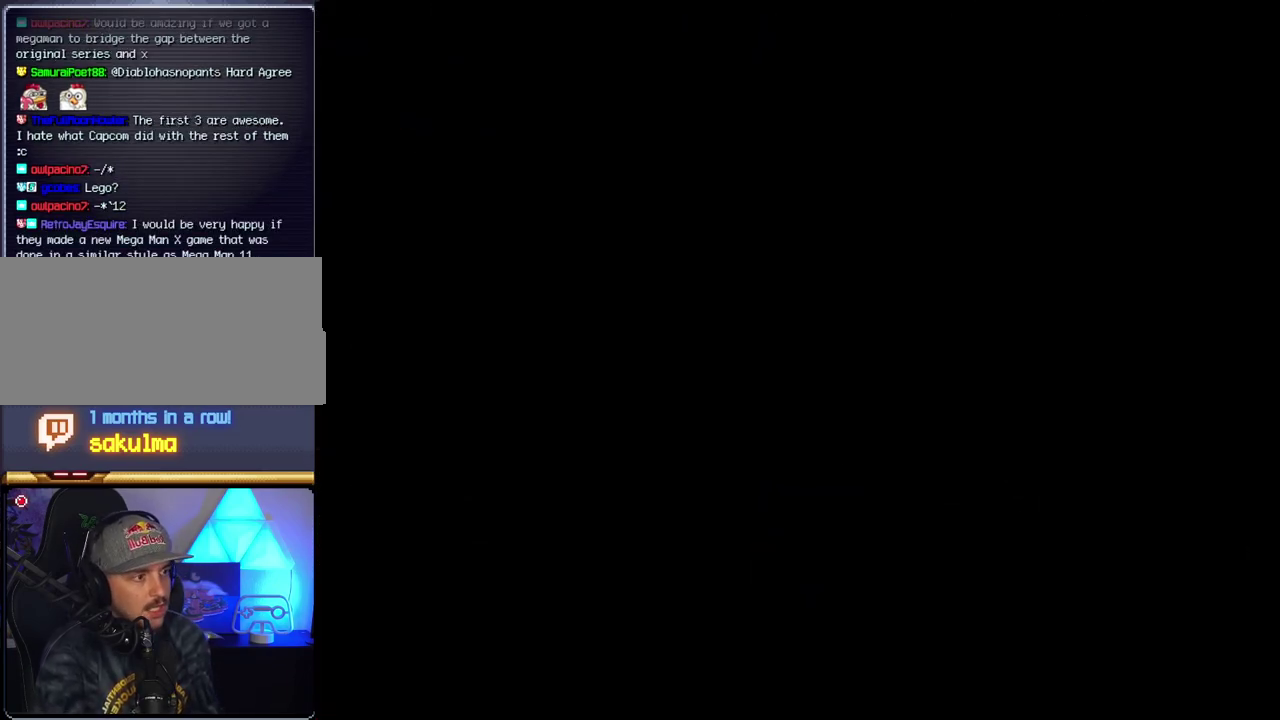
{"buttons": ["B", "DPAD_RIGHT"], "events": []}
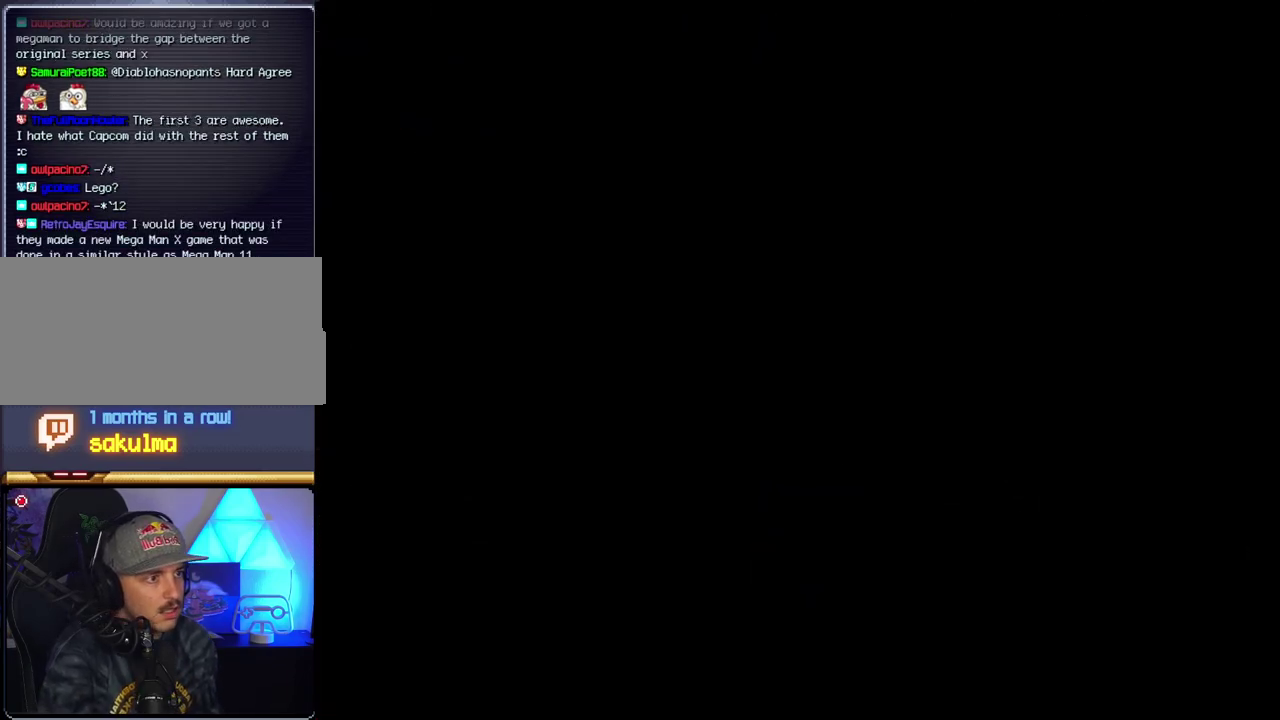
{"buttons": ["B", "DPAD_RIGHT"], "events": []}
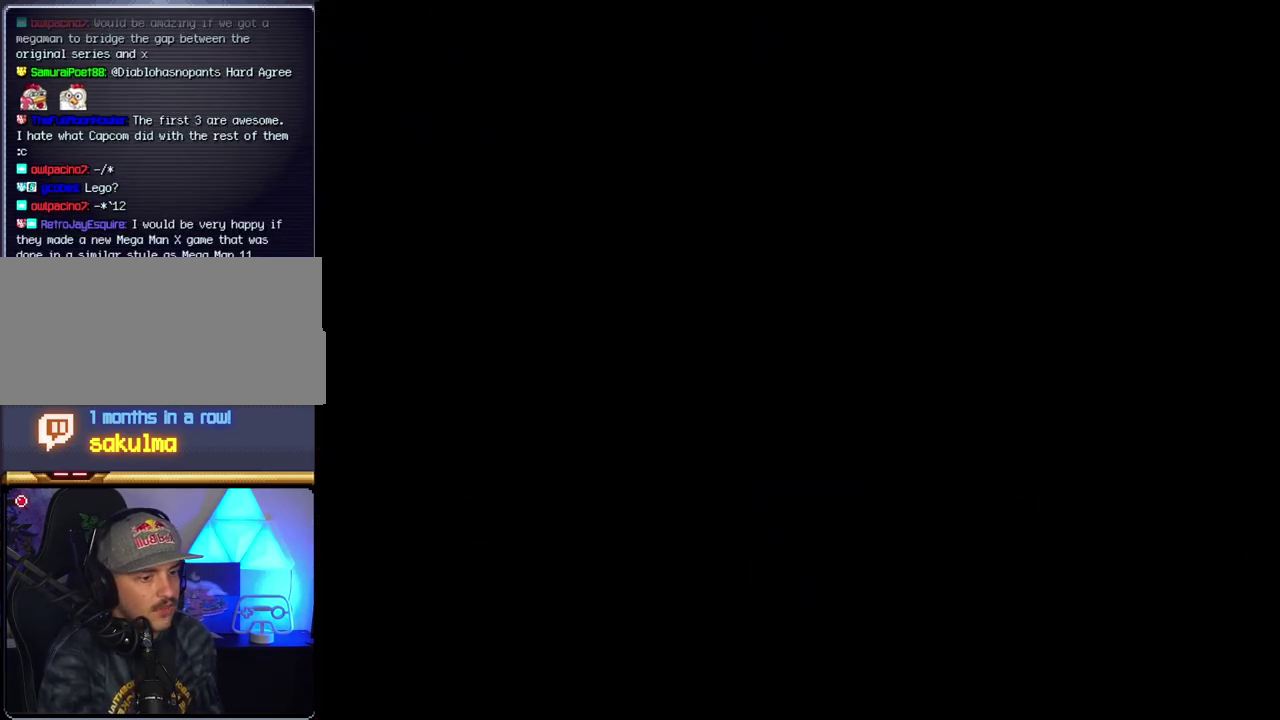
{"buttons": ["B", "DPAD_RIGHT"], "events": []}
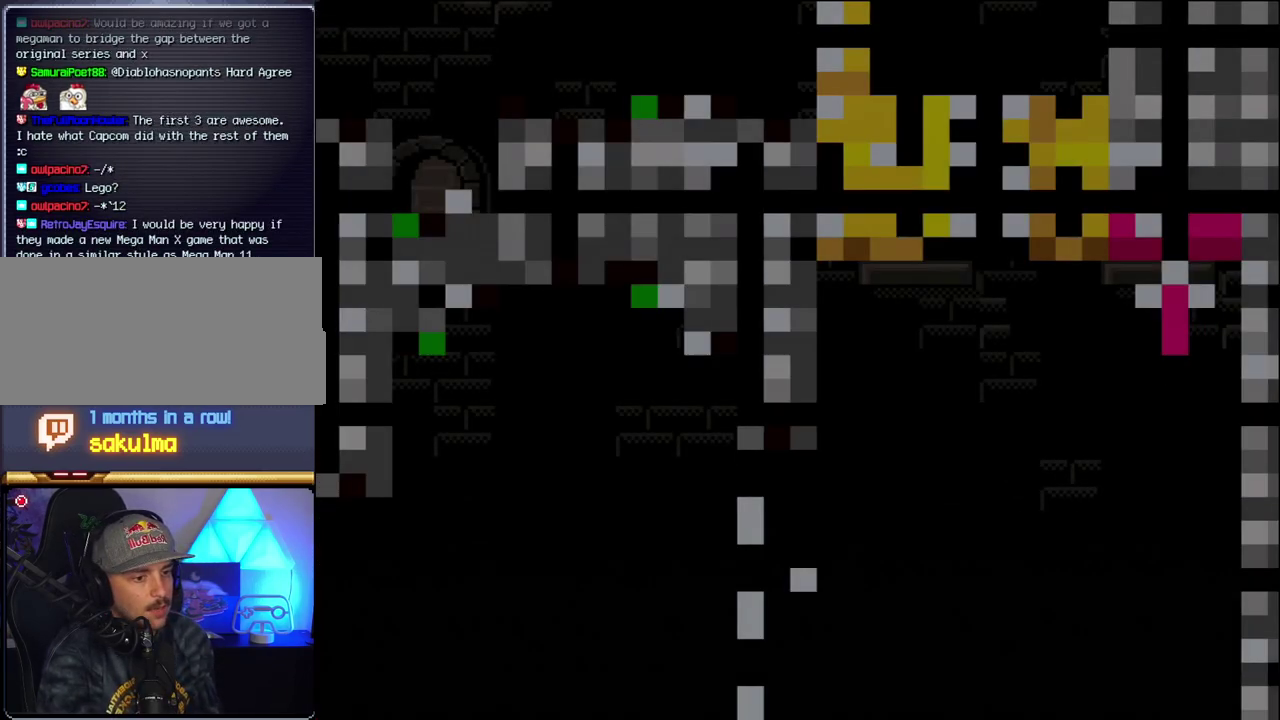
{"buttons": ["B", "Y", "DPAD_RIGHT"], "events": [[400, "Y", "down"]]}
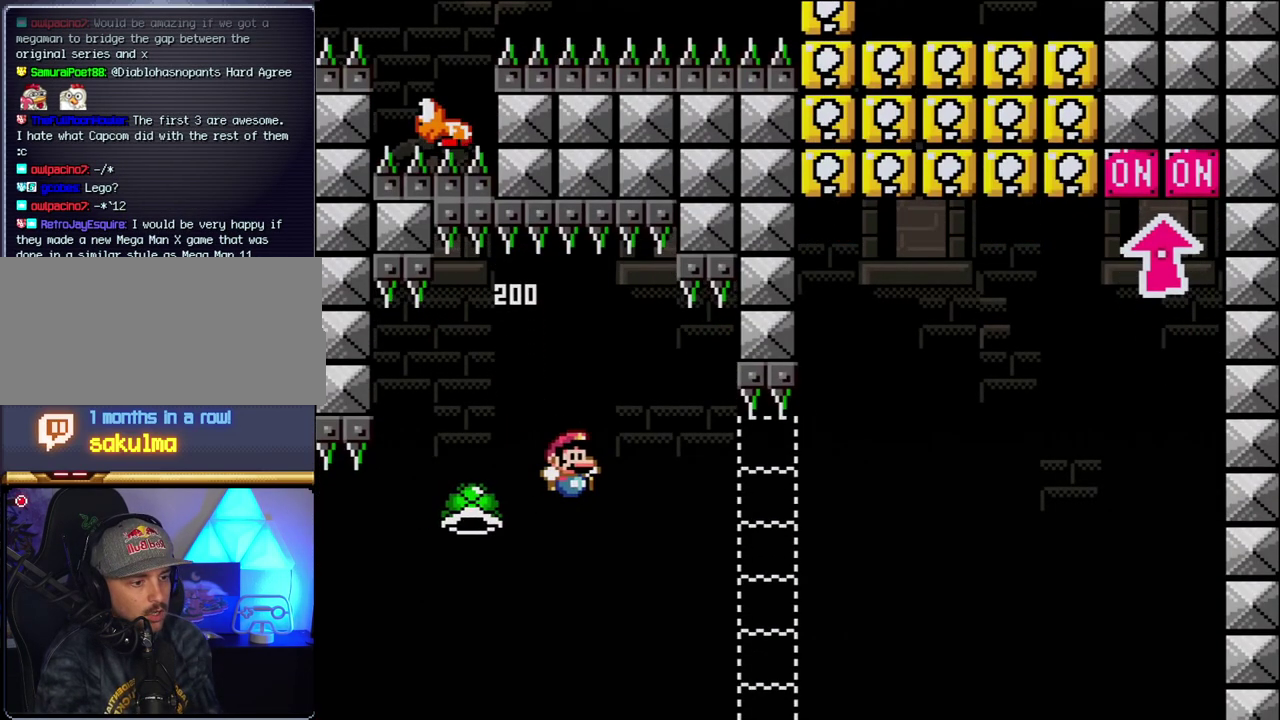
{"buttons": ["B", "Y", "DPAD_RIGHT"], "events": []}
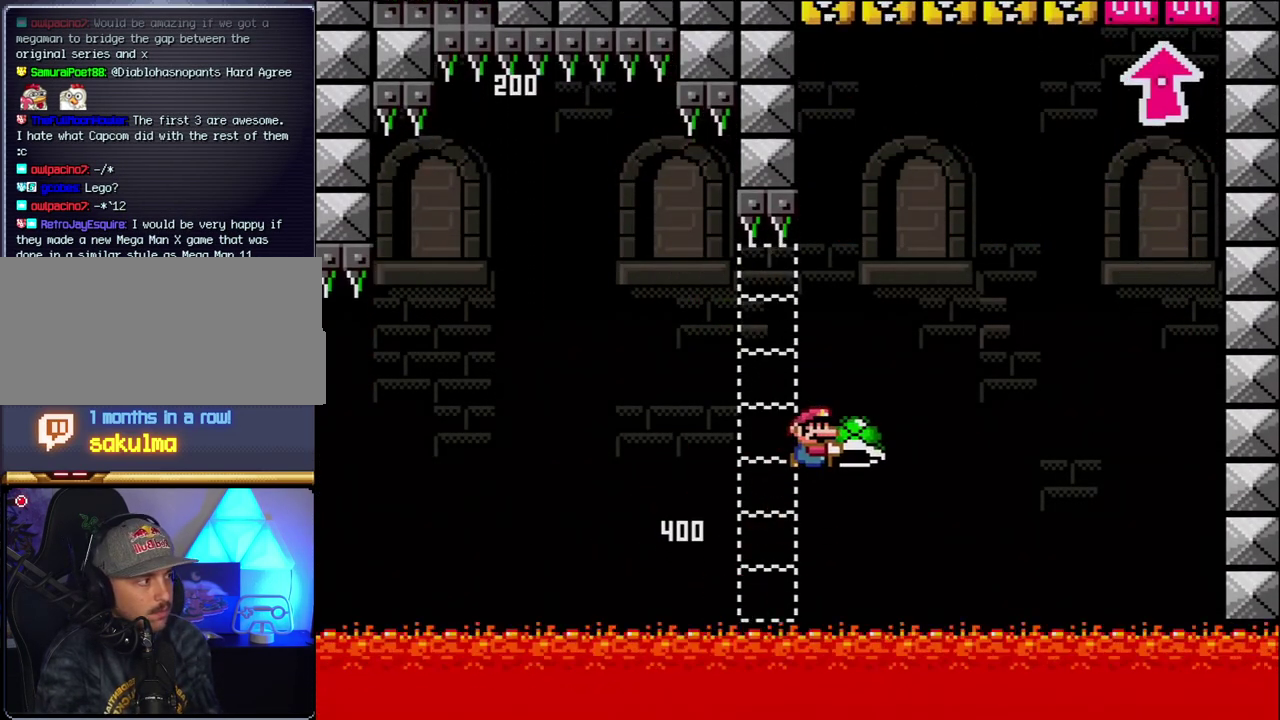
{"buttons": ["B", "Y", "DPAD_RIGHT"], "events": [[333, "Y", "up"], [467, "Y", "down"]]}
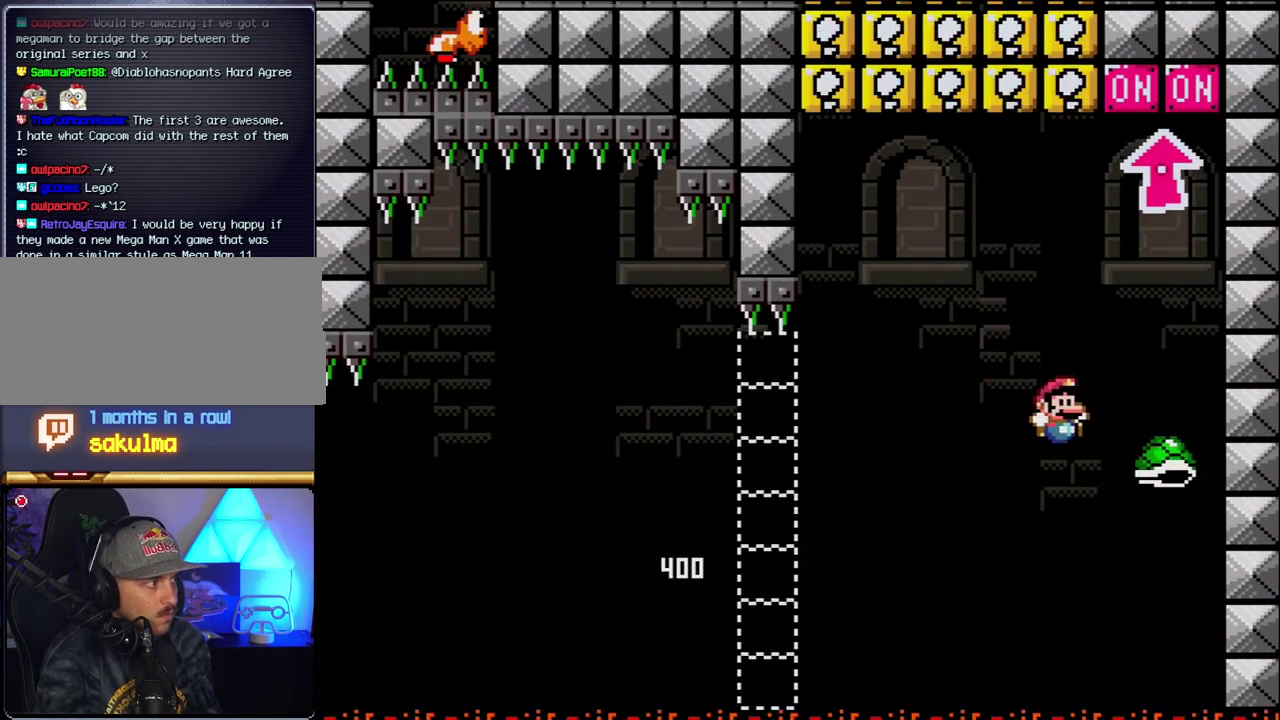
{"buttons": ["B", "DPAD_LEFT"], "events": [[50, "DPAD_RIGHT", "up"], [83, "DPAD_LEFT", "down"], [183, "DPAD_LEFT", "up"], [200, "DPAD_RIGHT", "down"], [233, "DPAD_UP", "down"], [333, "DPAD_RIGHT", "up"], [333, "Y", "up"], [433, "DPAD_LEFT", "down"], [450, "DPAD_UP", "up"]]}
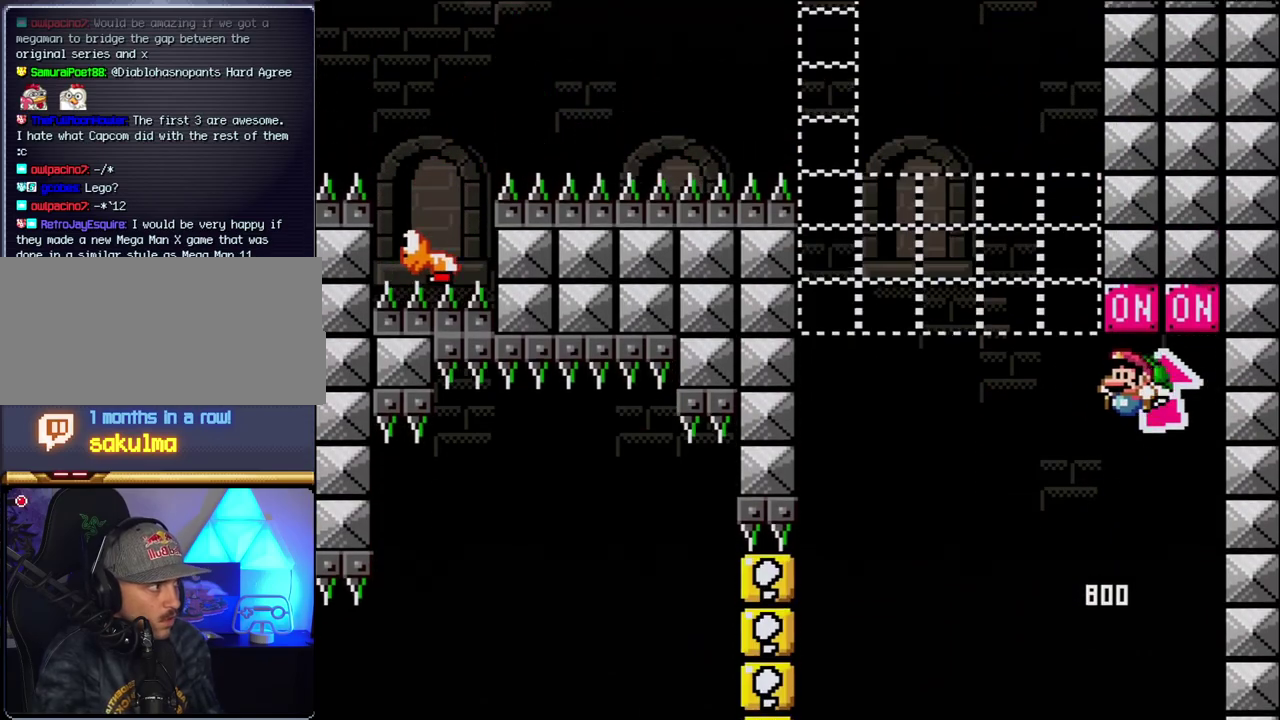
{"buttons": ["B", "Y", "DPAD_RIGHT"], "events": [[17, "B", "up"], [300, "B", "down"], [300, "Y", "down"], [483, "DPAD_LEFT", "up"], [483, "DPAD_RIGHT", "down"]]}
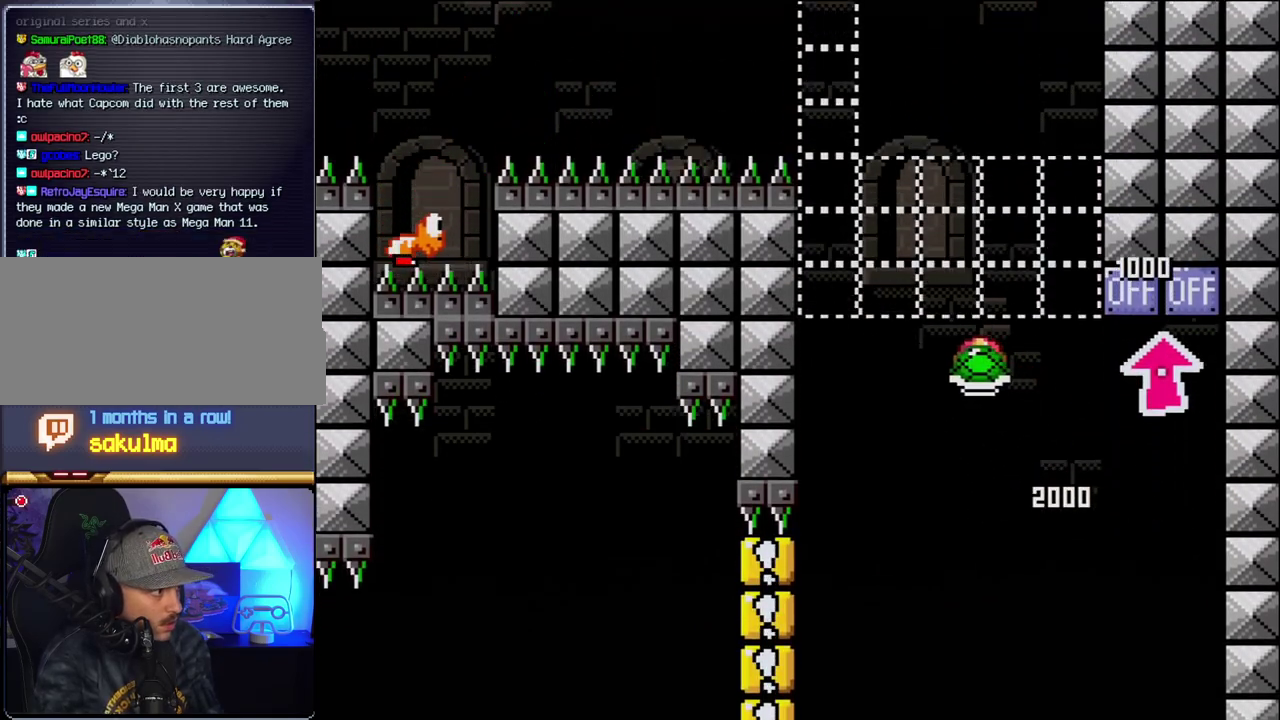
{"buttons": ["B", "Y", "DPAD_LEFT"], "events": [[183, "DPAD_LEFT", "down"], [183, "DPAD_RIGHT", "up"], [267, "Y", "up"], [333, "DPAD_LEFT", "up"], [433, "DPAD_LEFT", "down"], [467, "Y", "down"]]}
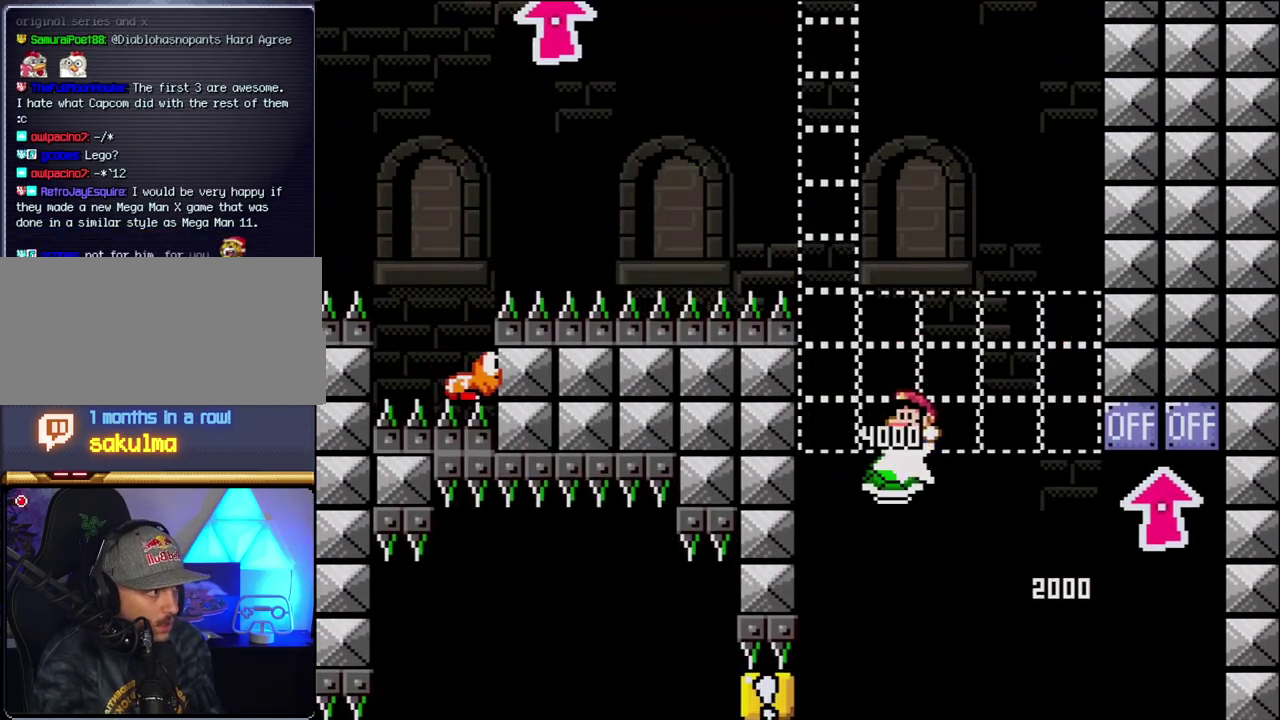
{"buttons": ["B", "DPAD_RIGHT"], "events": [[50, "DPAD_LEFT", "up"], [150, "DPAD_LEFT", "down"], [233, "DPAD_LEFT", "up"], [233, "DPAD_RIGHT", "down"], [483, "Y", "up"]]}
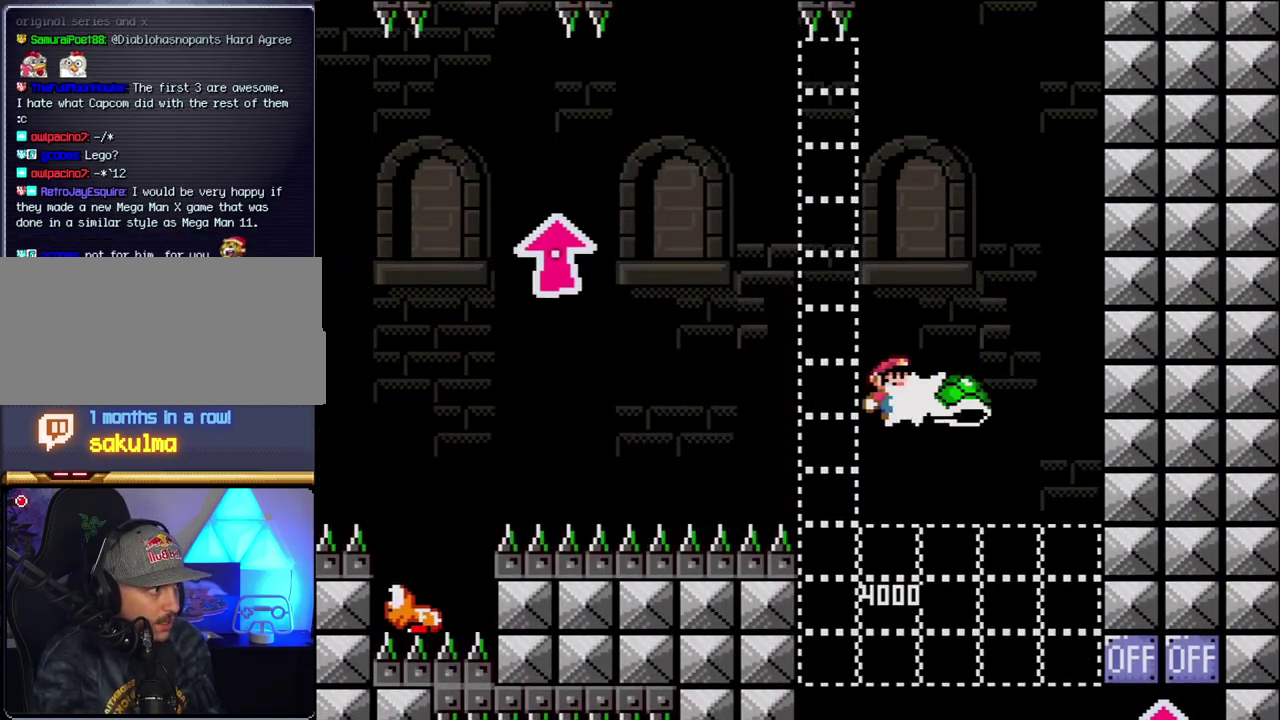
{"buttons": ["B", "Y"], "events": [[17, "DPAD_RIGHT", "up"], [183, "DPAD_LEFT", "down"], [183, "Y", "down"], [483, "DPAD_LEFT", "up"]]}
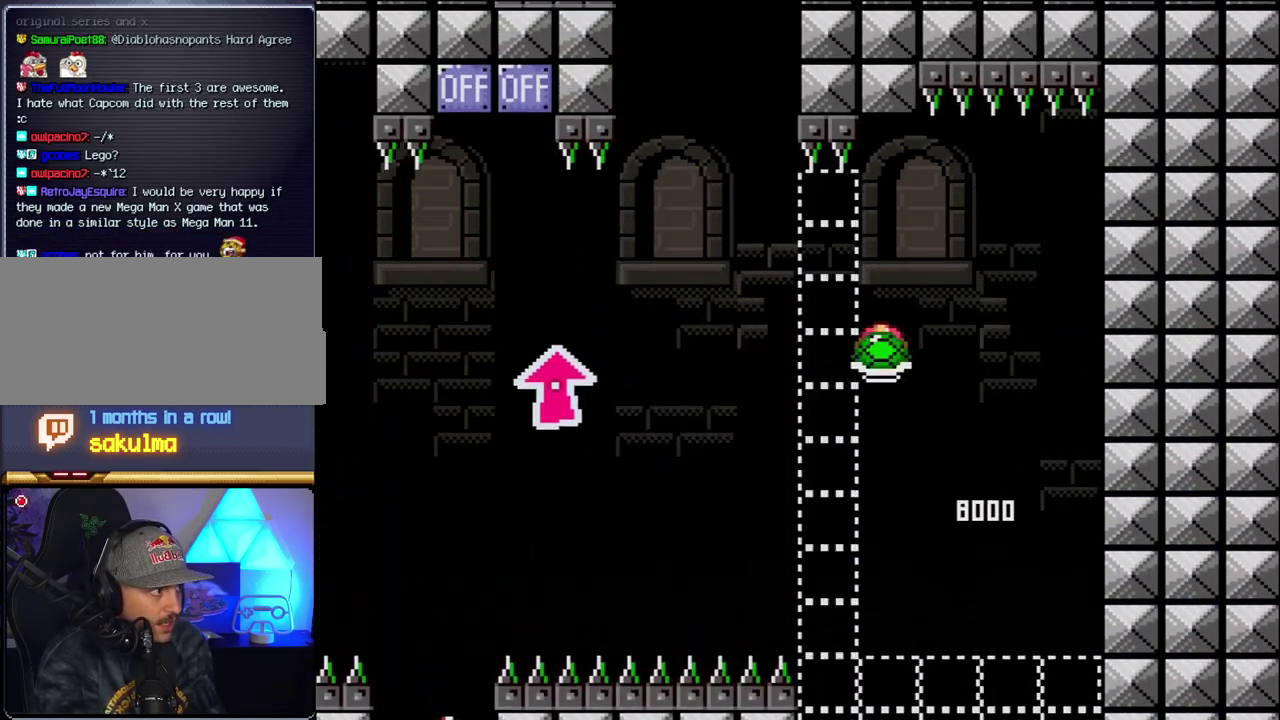
{"buttons": ["B", "Y", "DPAD_LEFT"], "events": [[17, "DPAD_RIGHT", "down"], [183, "DPAD_RIGHT", "up"], [233, "Y", "up"], [400, "DPAD_LEFT", "down"], [450, "Y", "down"]]}
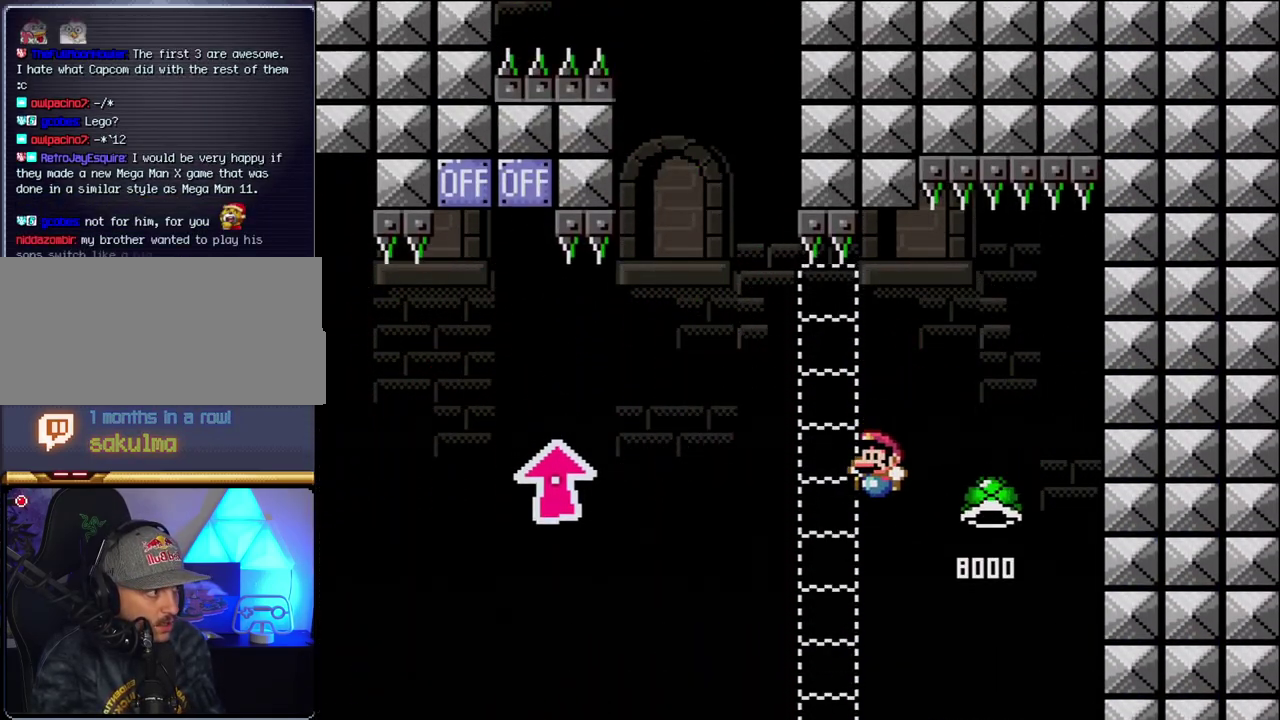
{"buttons": ["Y", "DPAD_LEFT"], "events": [[450, "B", "up"]]}
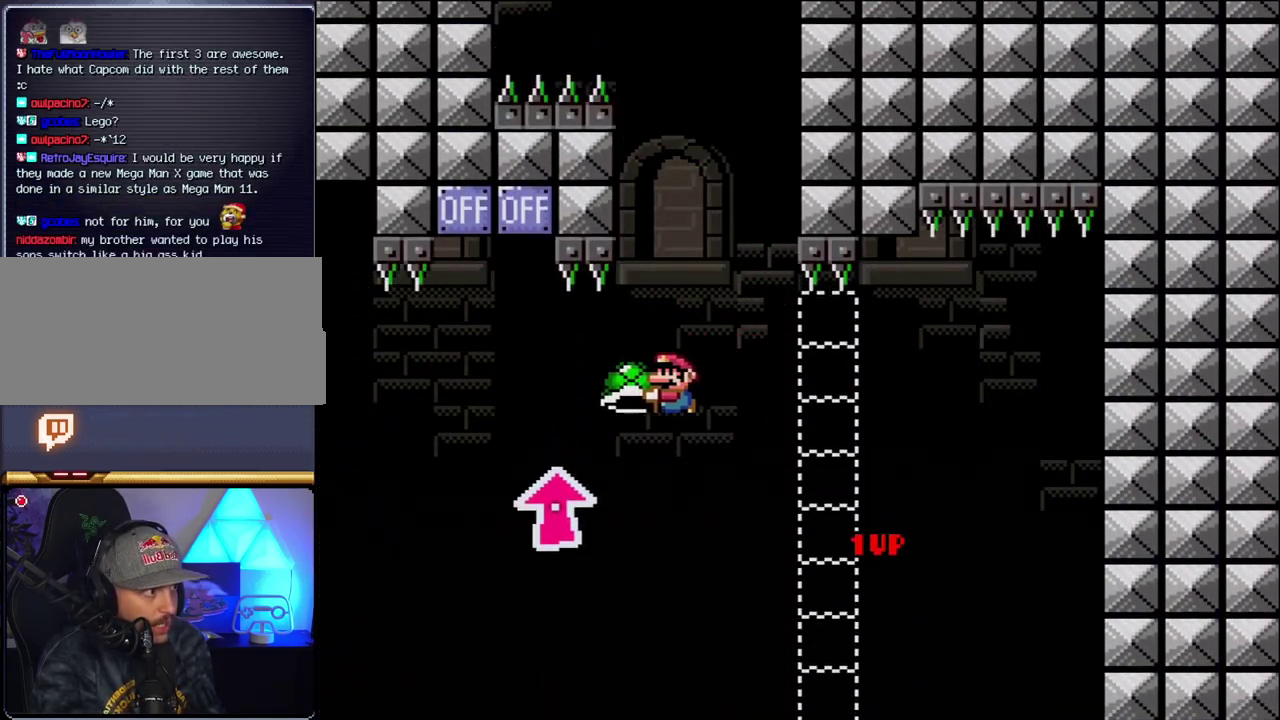
{"buttons": ["B", "Y", "DPAD_RIGHT"], "events": [[50, "B", "down"], [117, "DPAD_UP", "down"], [233, "Y", "up"], [400, "Y", "down"], [450, "DPAD_LEFT", "up"], [483, "DPAD_RIGHT", "down"], [483, "DPAD_UP", "up"]]}
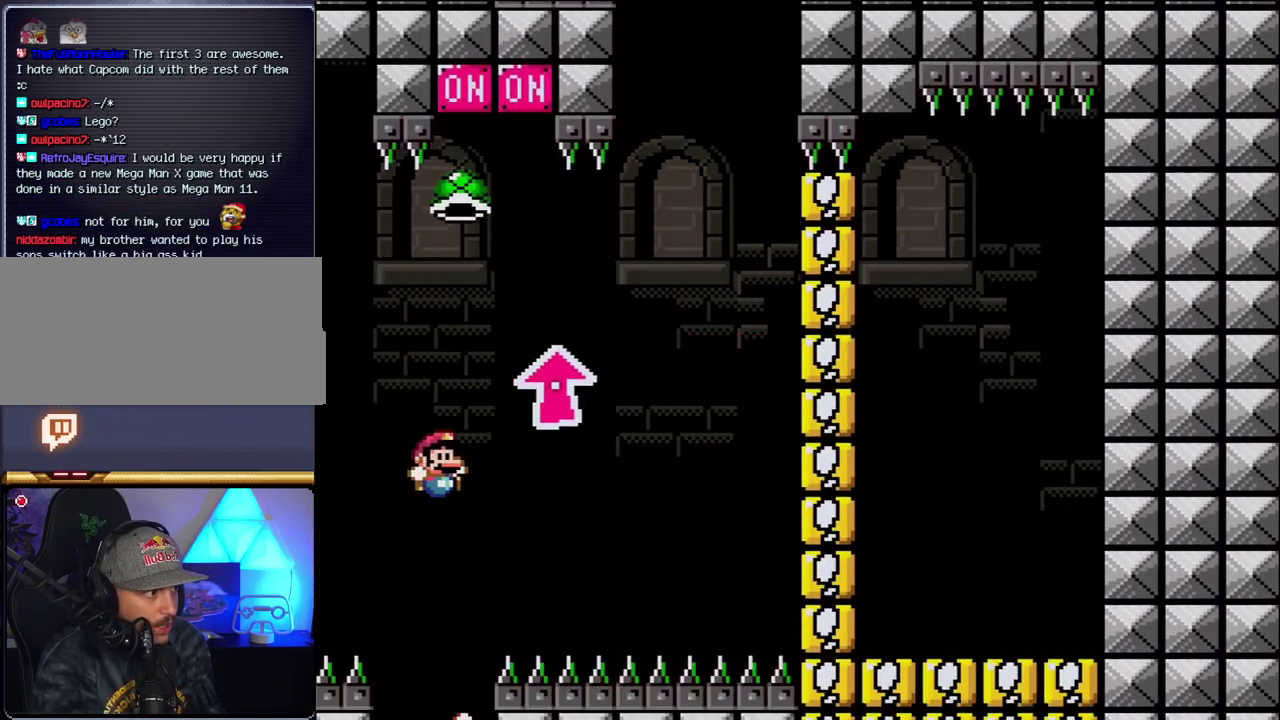
{"buttons": ["B", "Y", "DPAD_RIGHT"], "events": [[150, "DPAD_LEFT", "down"], [150, "DPAD_RIGHT", "up"], [433, "DPAD_LEFT", "up"], [450, "DPAD_RIGHT", "down"]]}
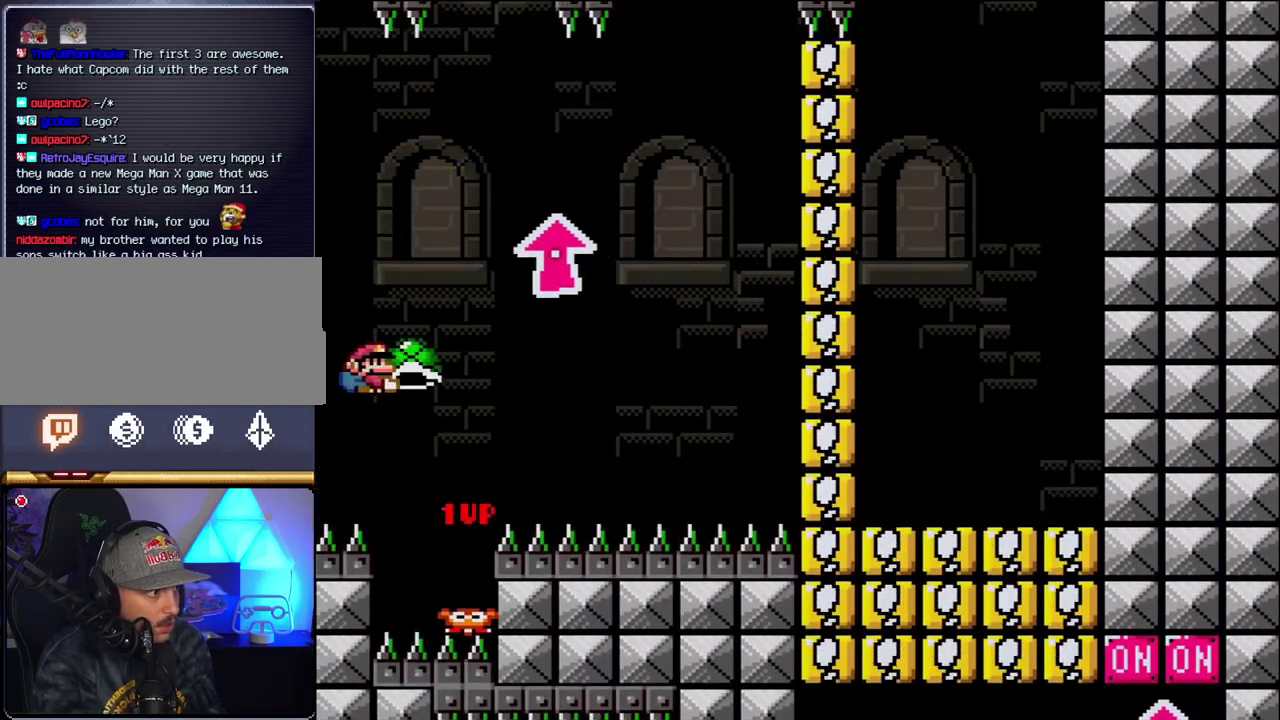
{"buttons": ["B", "Y", "DPAD_RIGHT"], "events": [[50, "Y", "up"], [167, "Y", "down"]]}